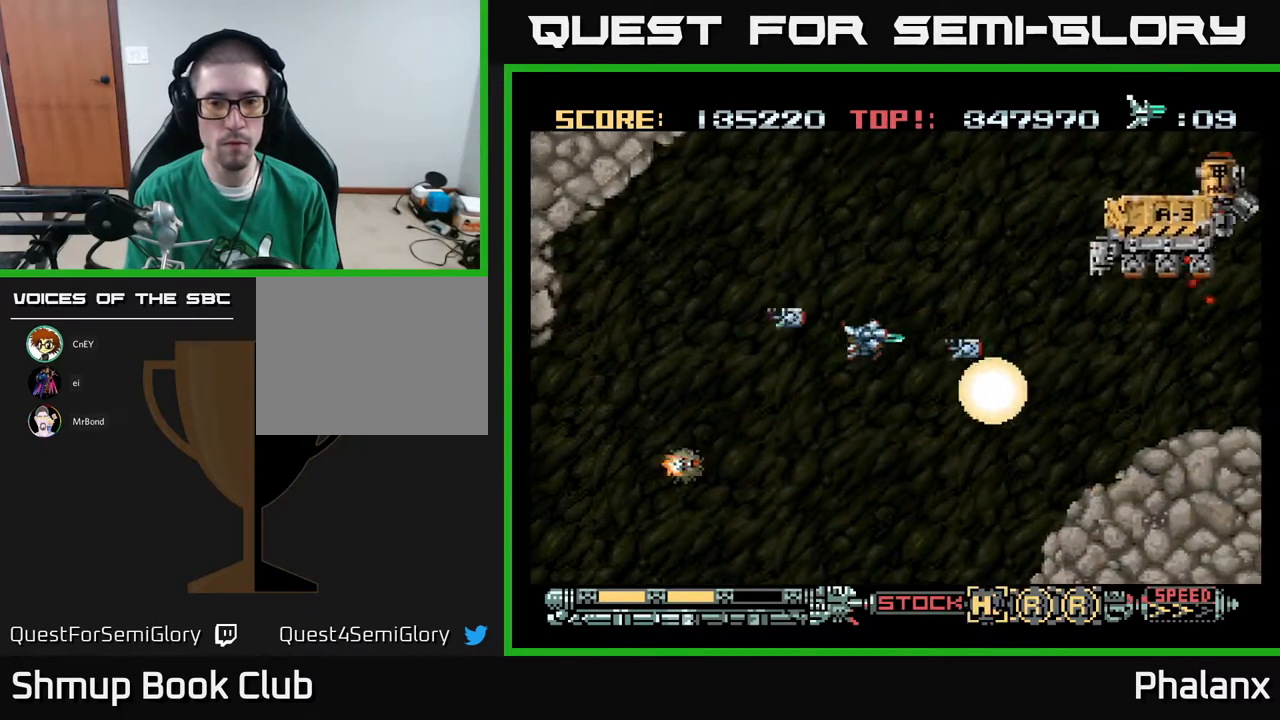
Gameplay with a controller (Xbox layout); each line is a JSON object with the inputs held at the frame after it. "events" lists button and stick changes between this image and that frame as [ms after this image, input, new state], when the widget could be followed in between. Not read: left_stick.
{"buttons": ["A"], "right_stick": "center", "events": [[200, "DPAD_RIGHT", "up"], [200, "DPAD_UP", "up"], [250, "DPAD_LEFT", "down"], [317, "DPAD_DOWN", "down"], [367, "DPAD_LEFT", "up"], [450, "DPAD_DOWN", "up"]]}
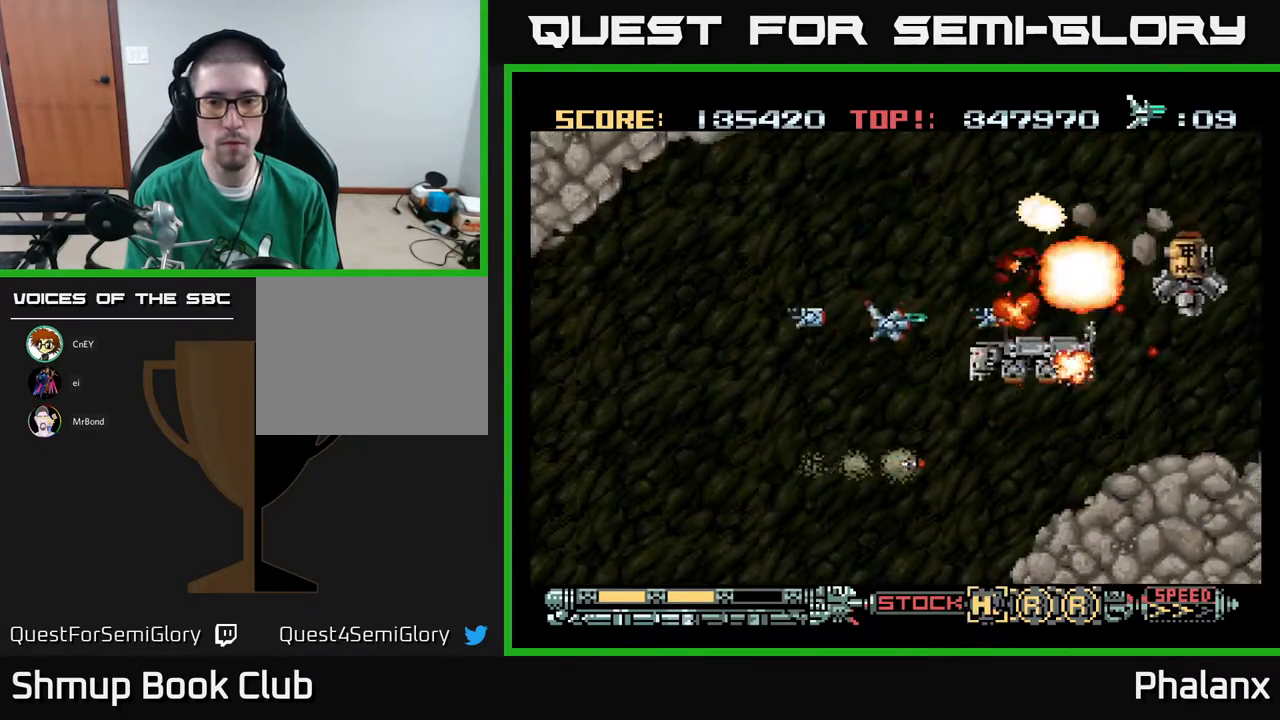
{"buttons": ["A", "DPAD_UP", "DPAD_RIGHT"], "right_stick": "center"}
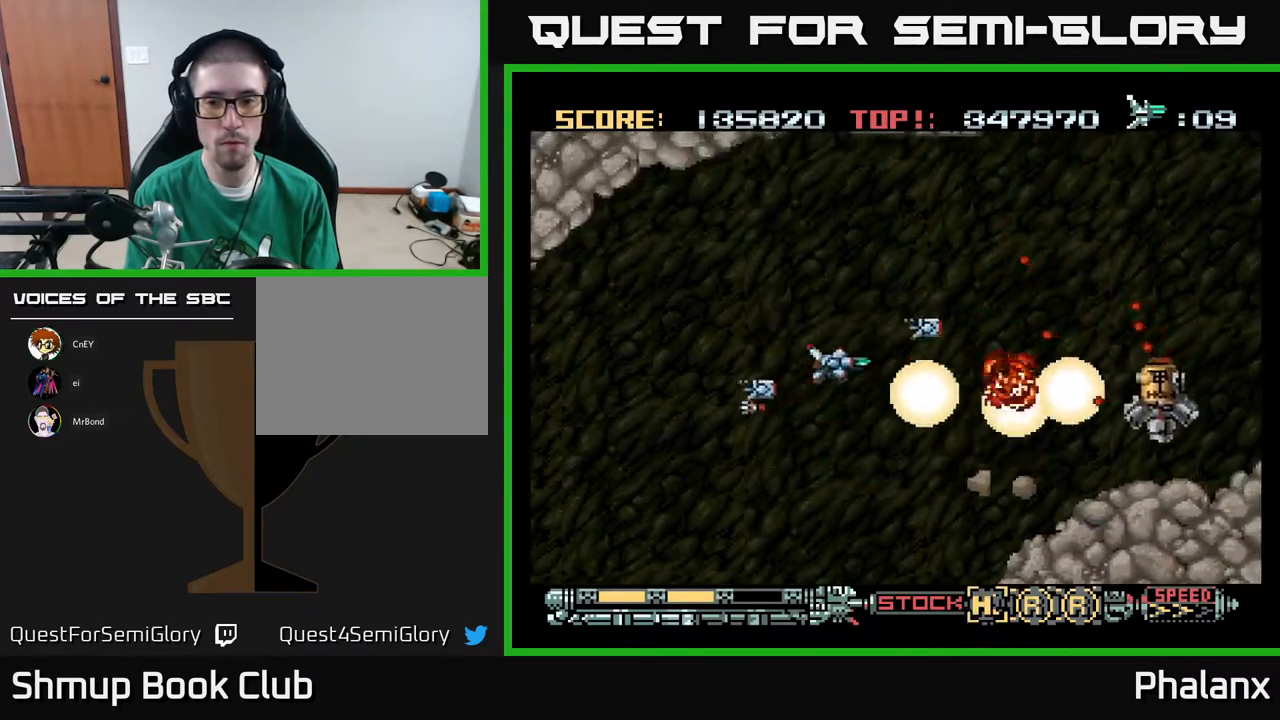
{"buttons": ["A", "DPAD_LEFT"], "right_stick": "center", "events": [[67, "DPAD_UP", "up"], [150, "DPAD_DOWN", "down"], [167, "DPAD_RIGHT", "up"], [217, "DPAD_LEFT", "down"], [283, "DPAD_LEFT", "up"], [333, "DPAD_DOWN", "up"], [333, "DPAD_RIGHT", "down"], [433, "DPAD_RIGHT", "up"], [467, "DPAD_LEFT", "down"]]}
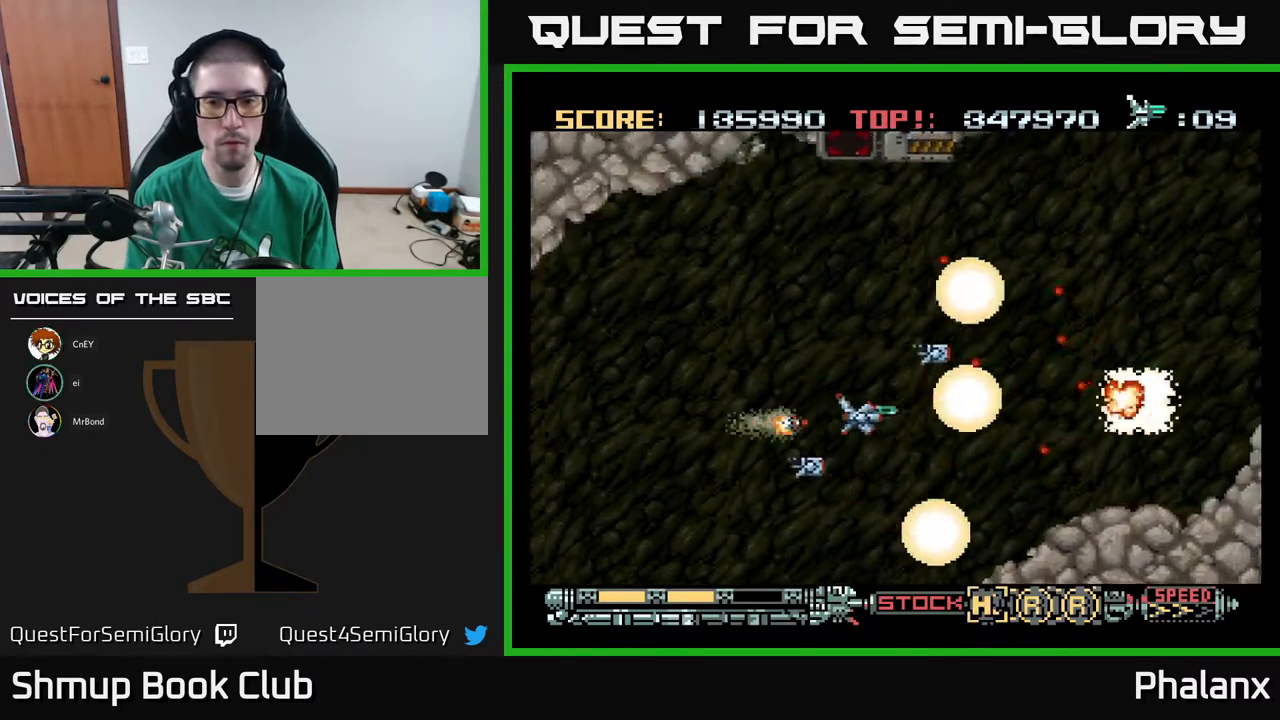
{"buttons": ["A"], "right_stick": "center", "events": [[100, "DPAD_DOWN", "down"], [100, "DPAD_LEFT", "up"], [150, "DPAD_RIGHT", "down"], [183, "DPAD_DOWN", "up"], [183, "DPAD_RIGHT", "up"], [200, "DPAD_LEFT", "down"], [217, "DPAD_UP", "down"], [333, "DPAD_LEFT", "up"], [467, "DPAD_UP", "up"]]}
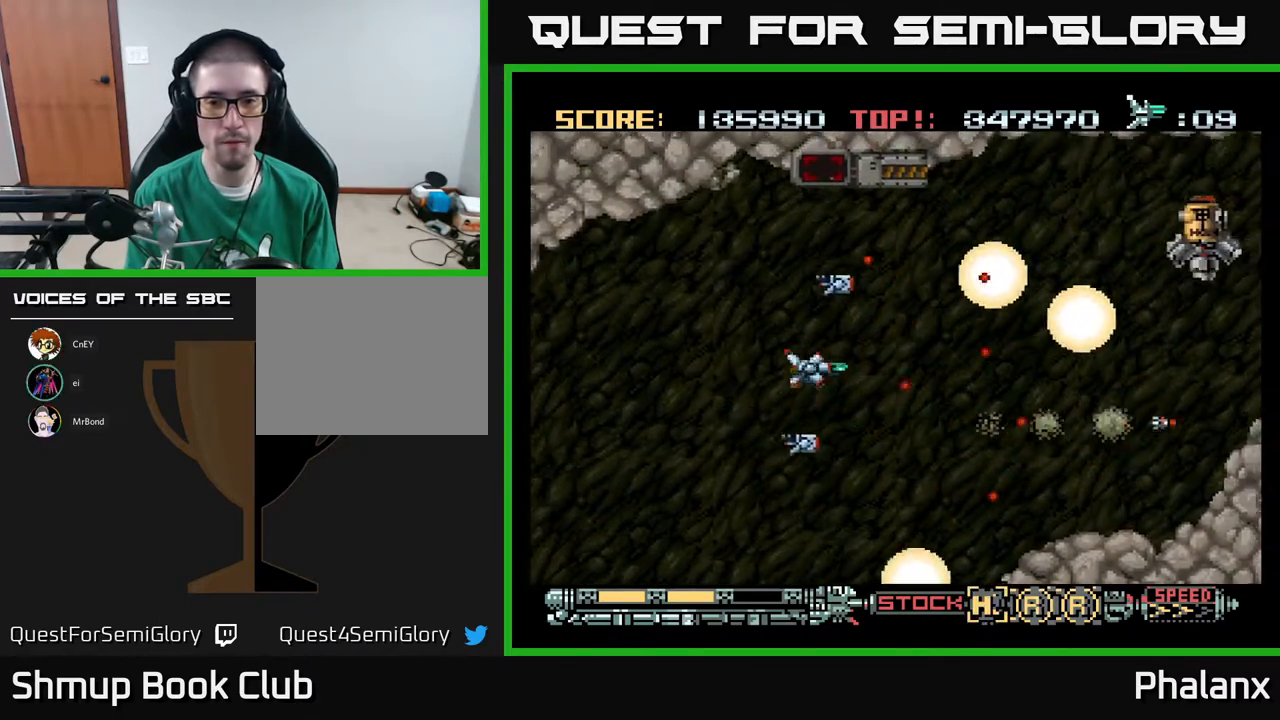
{"buttons": ["A"], "right_stick": "center", "events": [[283, "DPAD_UP", "down"], [417, "DPAD_UP", "up"]]}
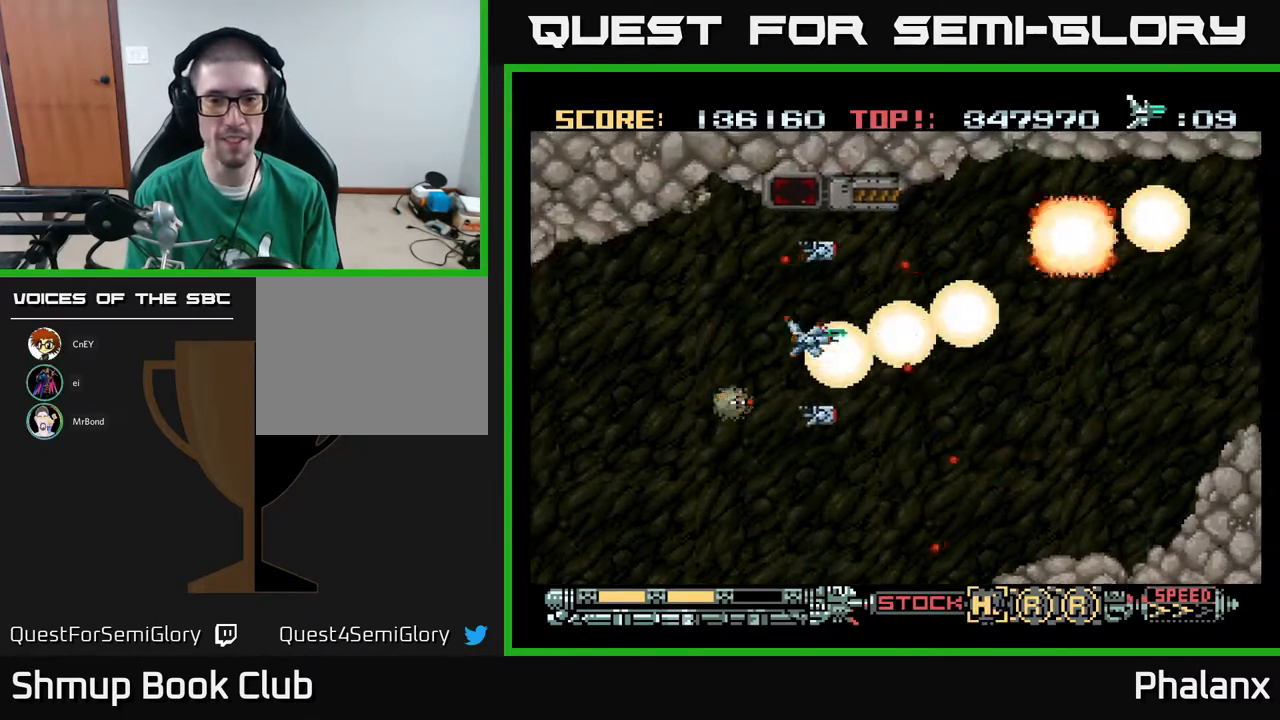
{"buttons": ["A", "DPAD_RIGHT"], "right_stick": "center", "events": [[200, "DPAD_UP", "down"], [283, "DPAD_RIGHT", "down"], [283, "DPAD_UP", "up"]]}
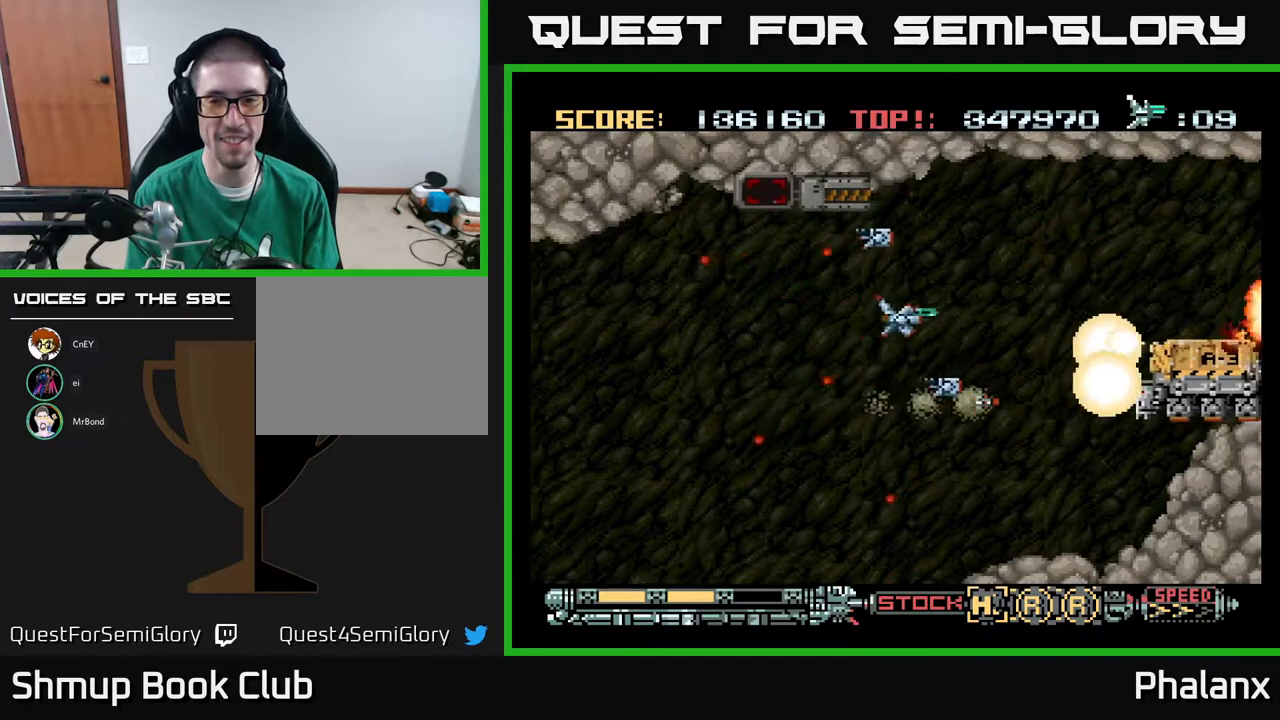
{"buttons": ["A", "DPAD_UP", "DPAD_LEFT"], "right_stick": "center", "events": [[183, "DPAD_DOWN", "down"], [300, "DPAD_RIGHT", "up"], [383, "DPAD_LEFT", "down"], [417, "DPAD_DOWN", "up"], [500, "DPAD_UP", "down"]]}
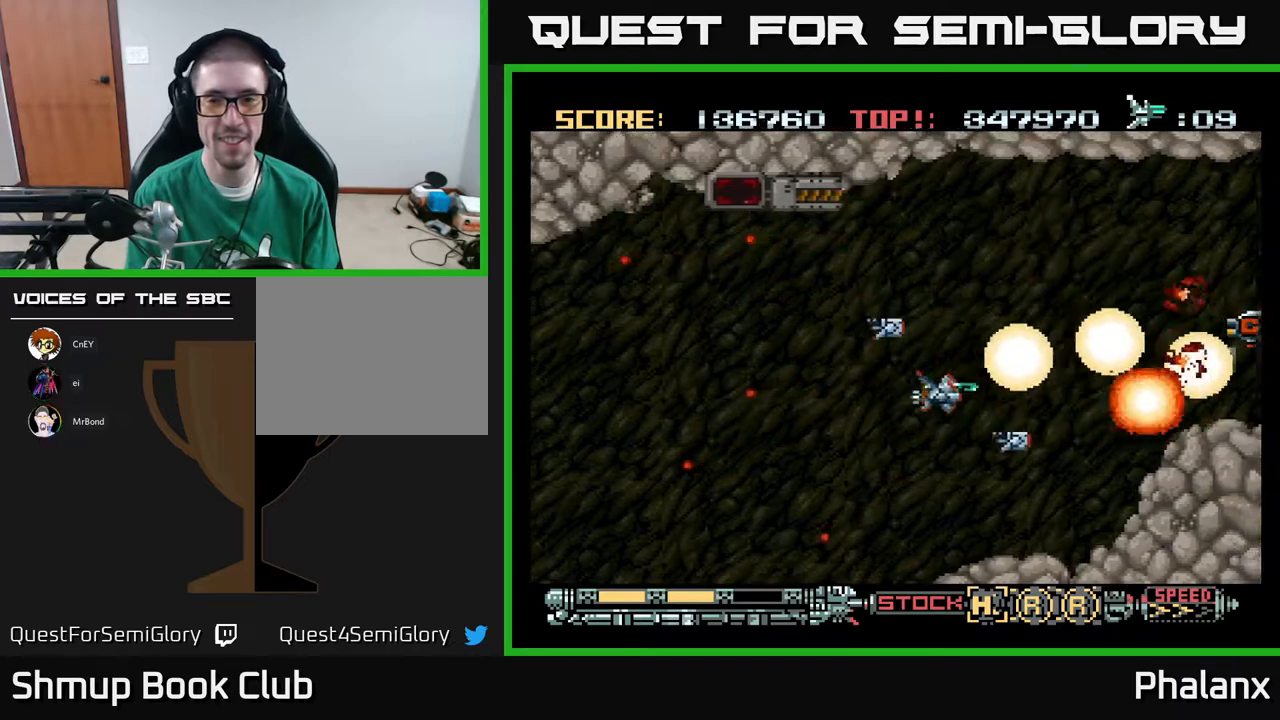
{"buttons": ["A", "DPAD_UP"], "right_stick": "center", "events": [[50, "DPAD_LEFT", "up"], [117, "DPAD_RIGHT", "down"], [217, "DPAD_UP", "up"], [350, "DPAD_RIGHT", "up"], [467, "DPAD_UP", "down"]]}
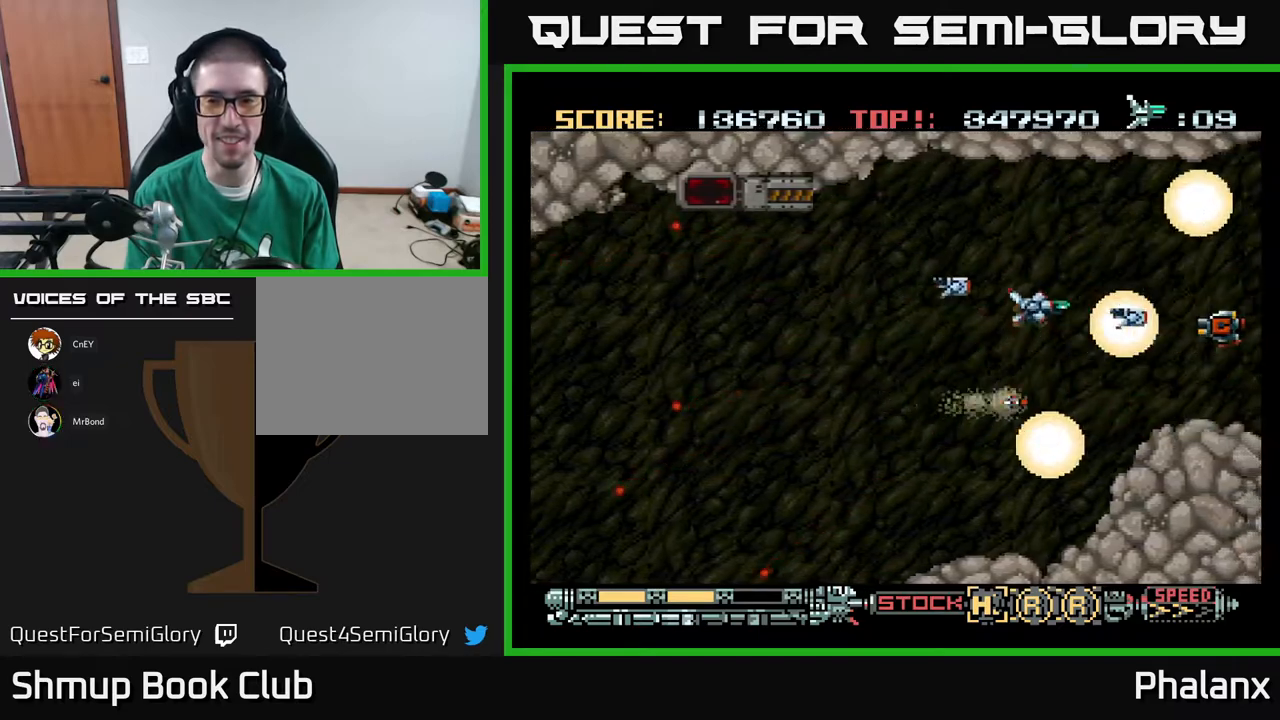
{"buttons": ["A", "DPAD_RIGHT"], "right_stick": "center", "events": [[67, "DPAD_RIGHT", "down"], [83, "DPAD_UP", "up"], [117, "DPAD_RIGHT", "up"], [300, "DPAD_DOWN", "down"], [300, "DPAD_RIGHT", "down"], [417, "DPAD_DOWN", "up"]]}
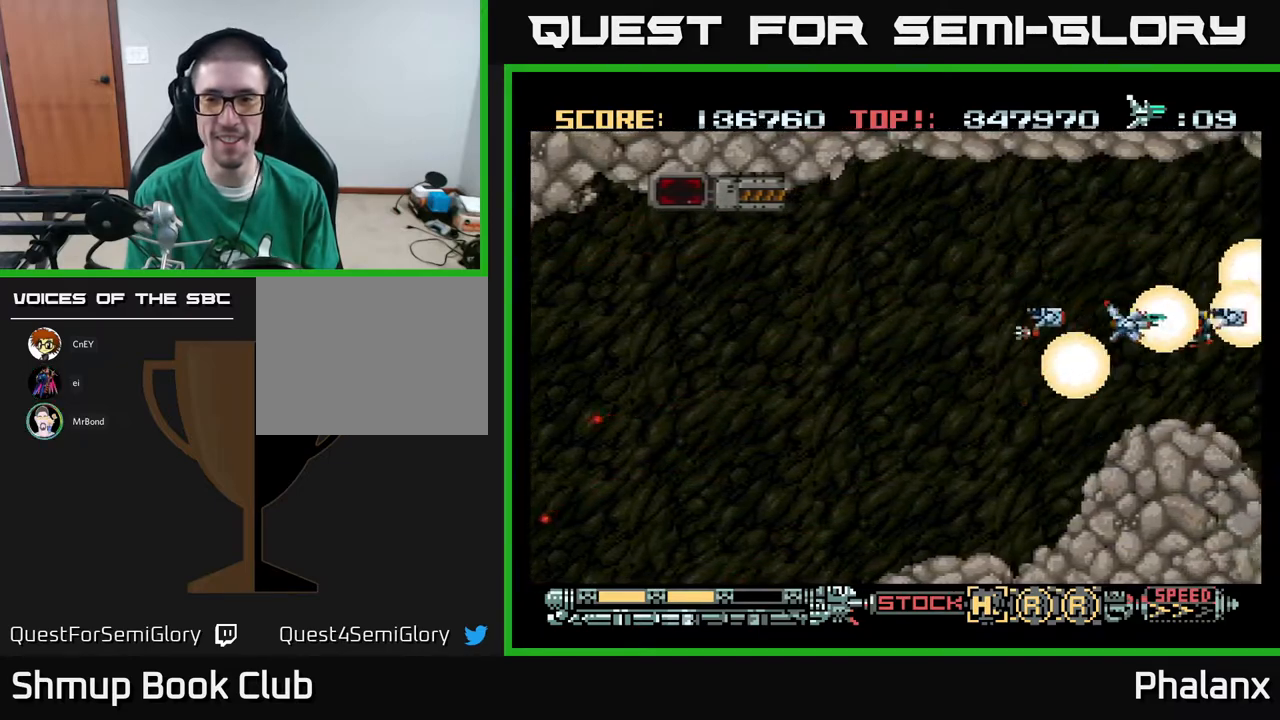
{"buttons": ["A"], "right_stick": "center", "events": [[100, "DPAD_RIGHT", "up"], [133, "DPAD_LEFT", "down"], [367, "DPAD_UP", "down"], [417, "DPAD_LEFT", "up"], [467, "DPAD_UP", "up"]]}
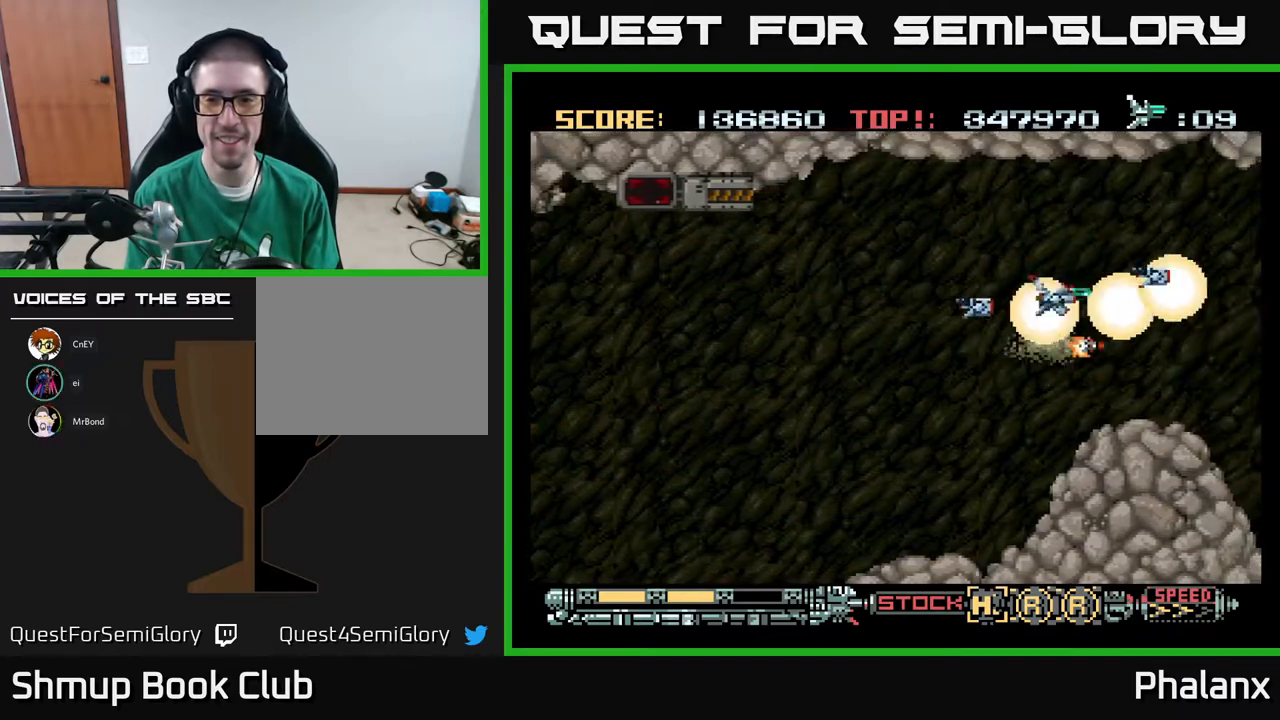
{"buttons": ["A", "DPAD_UP"], "right_stick": "center", "events": [[17, "DPAD_DOWN", "down"], [167, "DPAD_DOWN", "up"], [450, "DPAD_UP", "down"]]}
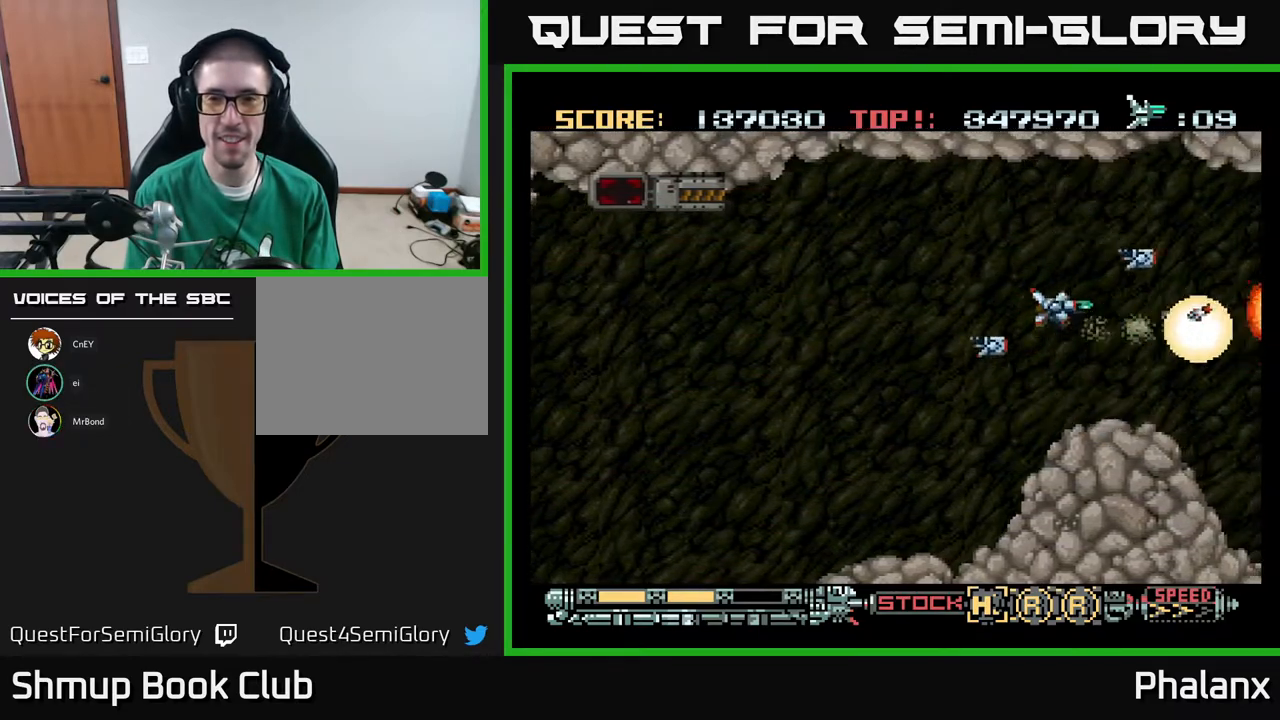
{"buttons": ["A"], "right_stick": "center", "events": [[67, "DPAD_UP", "up"]]}
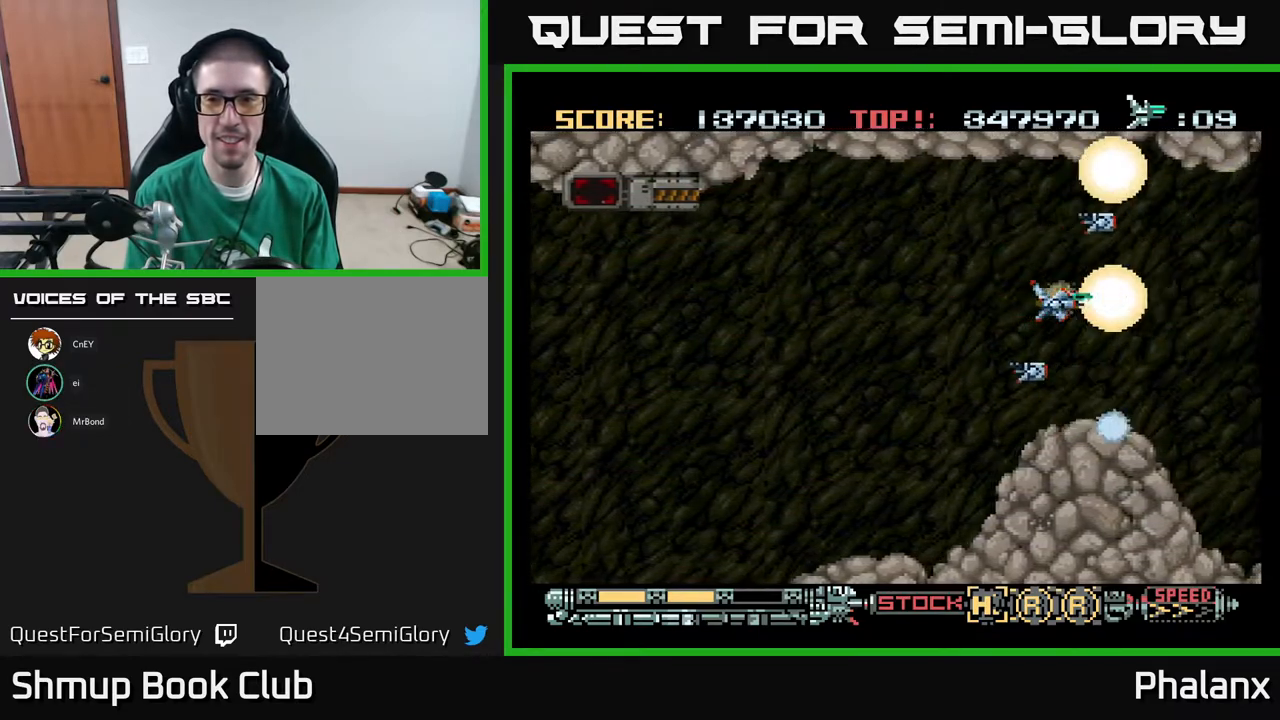
{"buttons": ["A"], "right_stick": "center", "events": []}
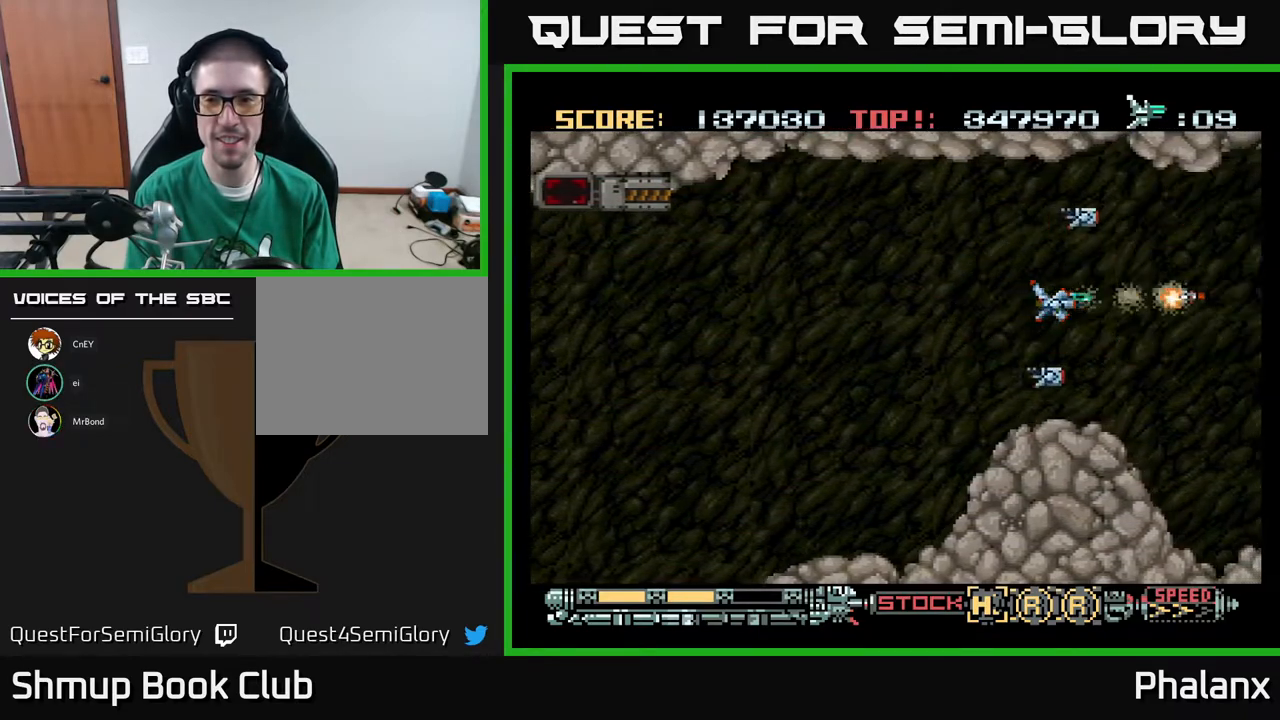
{"buttons": ["A"], "right_stick": "center", "events": []}
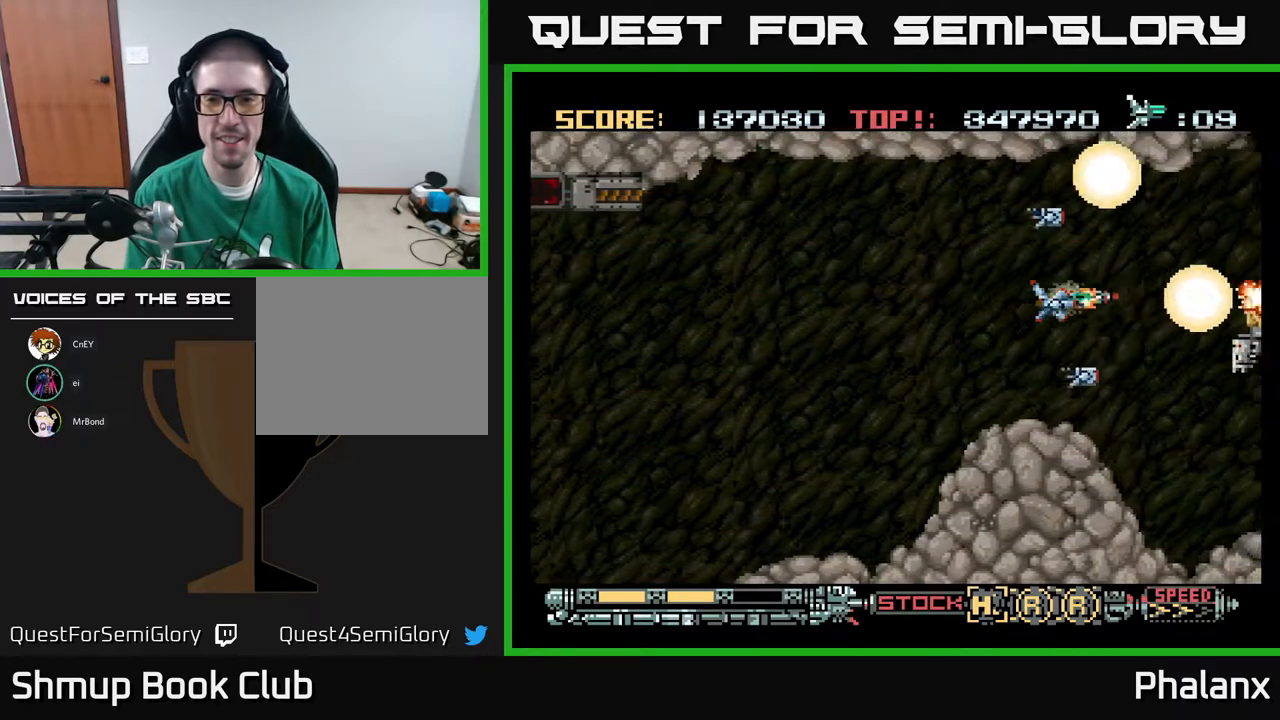
{"buttons": ["A"], "right_stick": "center", "events": []}
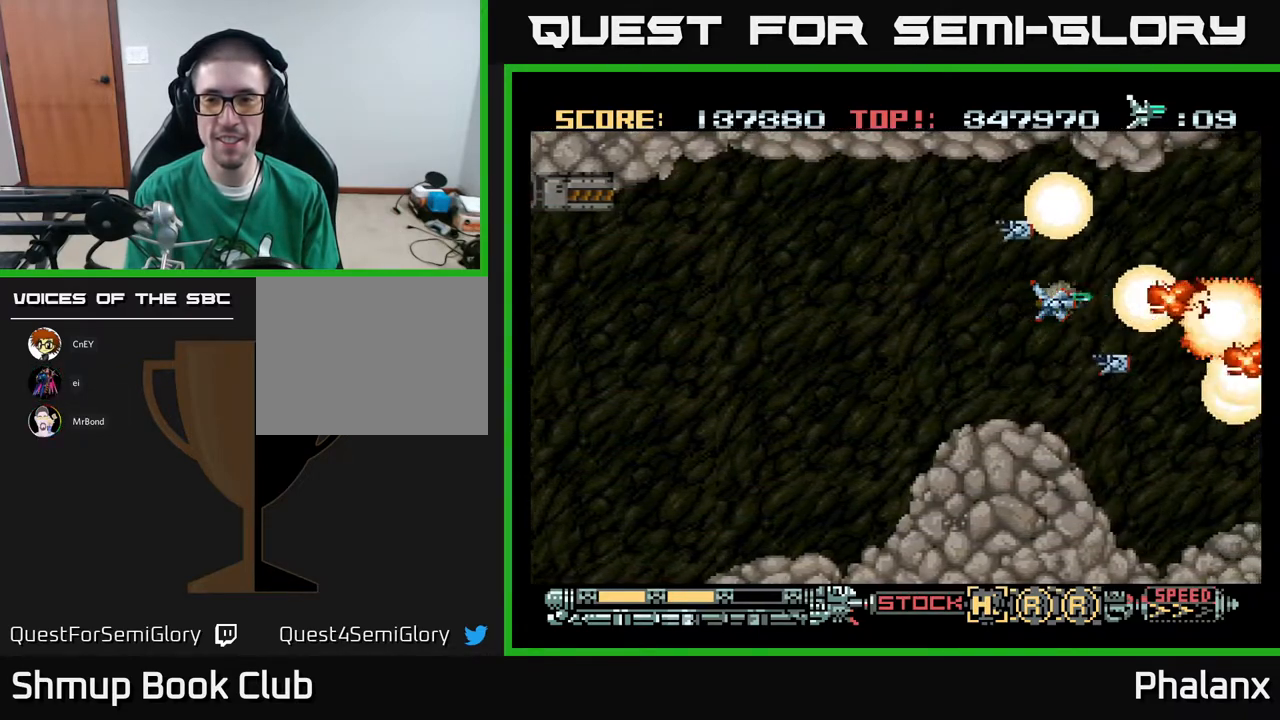
{"buttons": ["A"], "right_stick": "center", "events": [[150, "DPAD_LEFT", "down"], [267, "DPAD_LEFT", "up"]]}
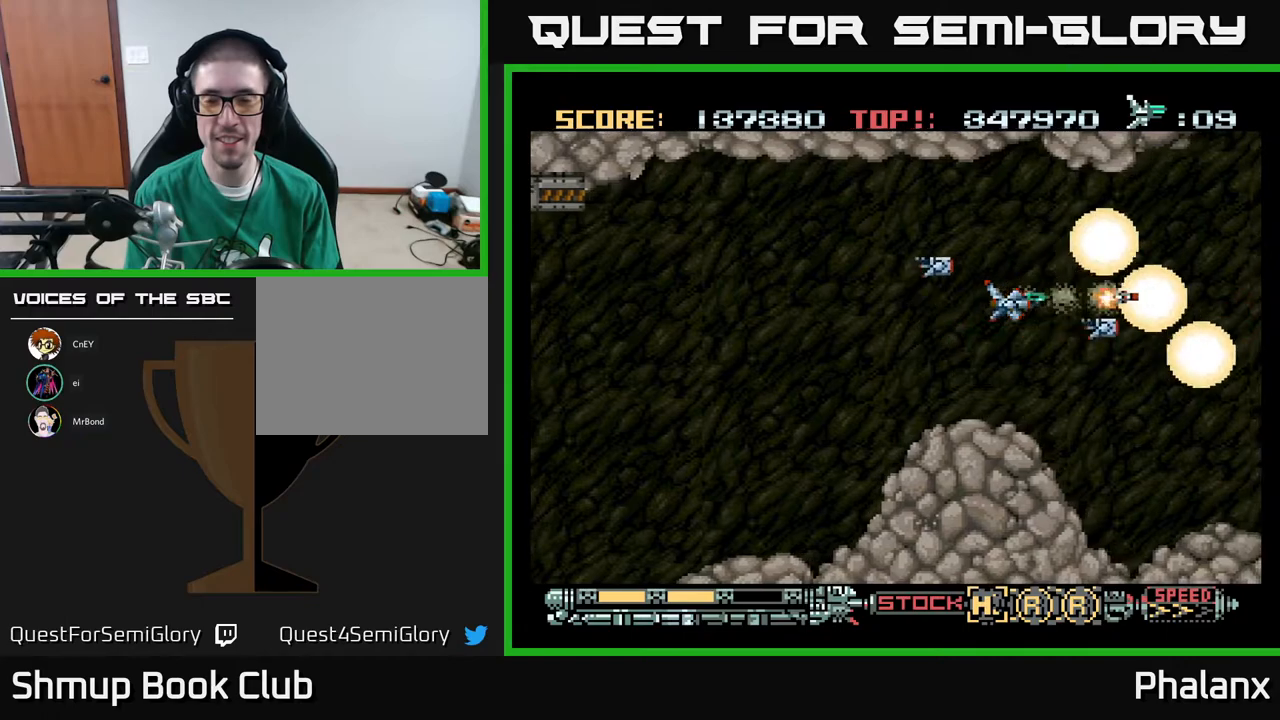
{"buttons": ["A"], "right_stick": "center", "events": []}
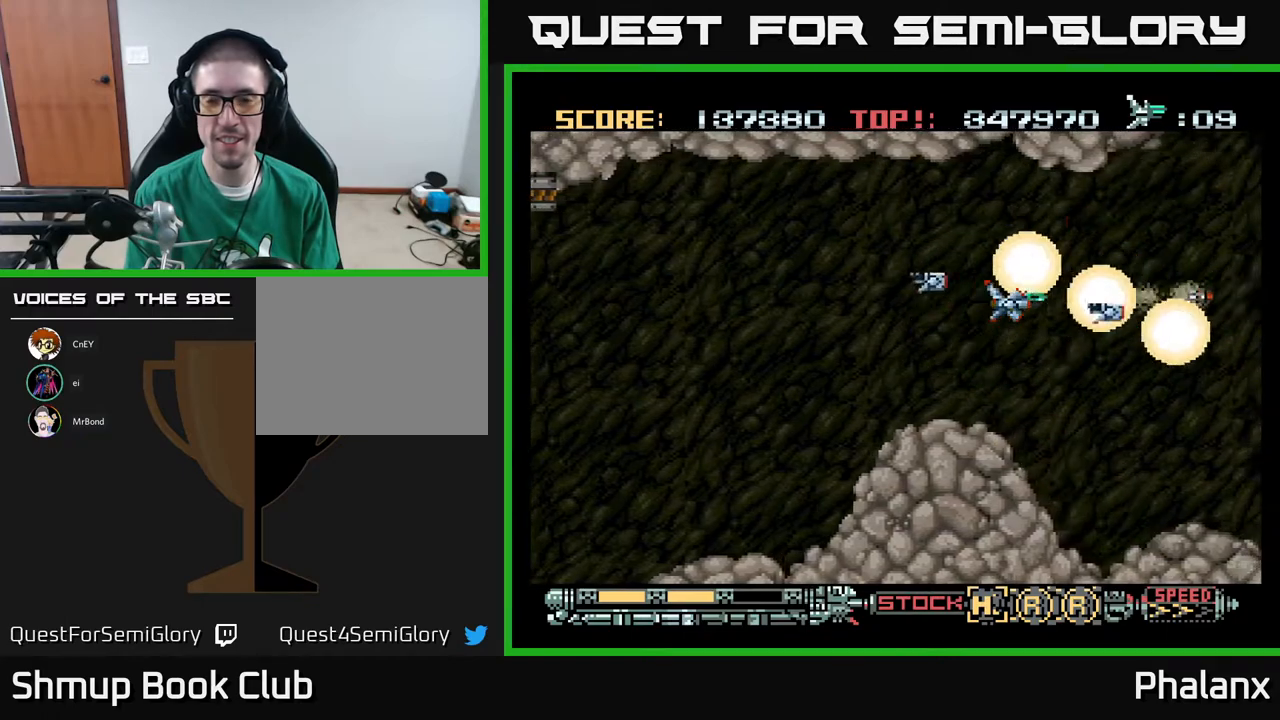
{"buttons": ["A"], "right_stick": "center", "events": []}
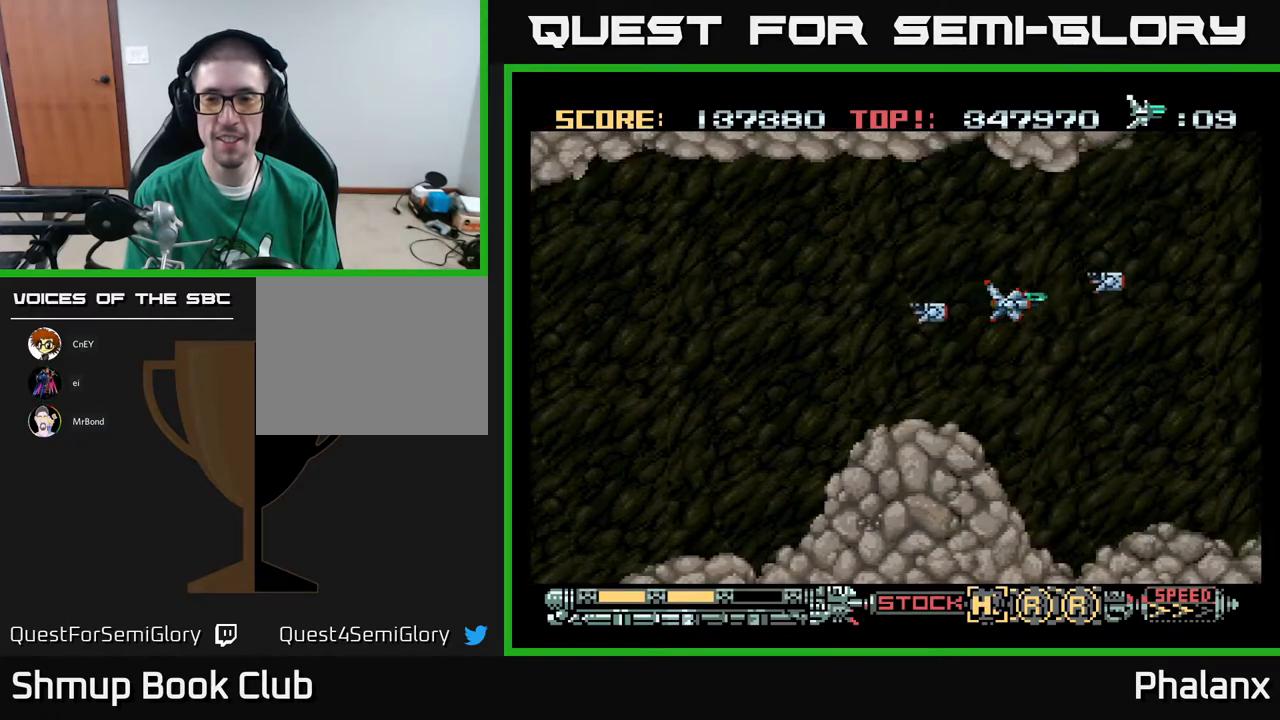
{"buttons": ["A"], "right_stick": "center", "events": []}
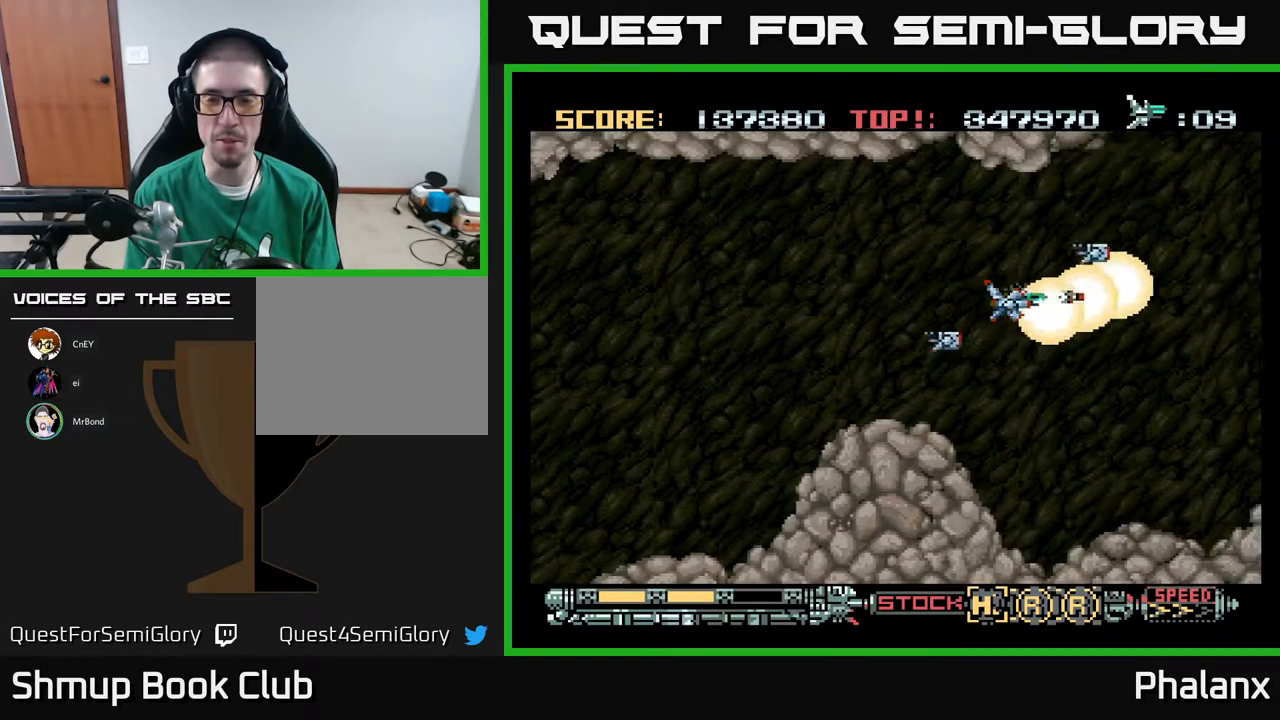
{"buttons": ["A"], "right_stick": "center", "events": []}
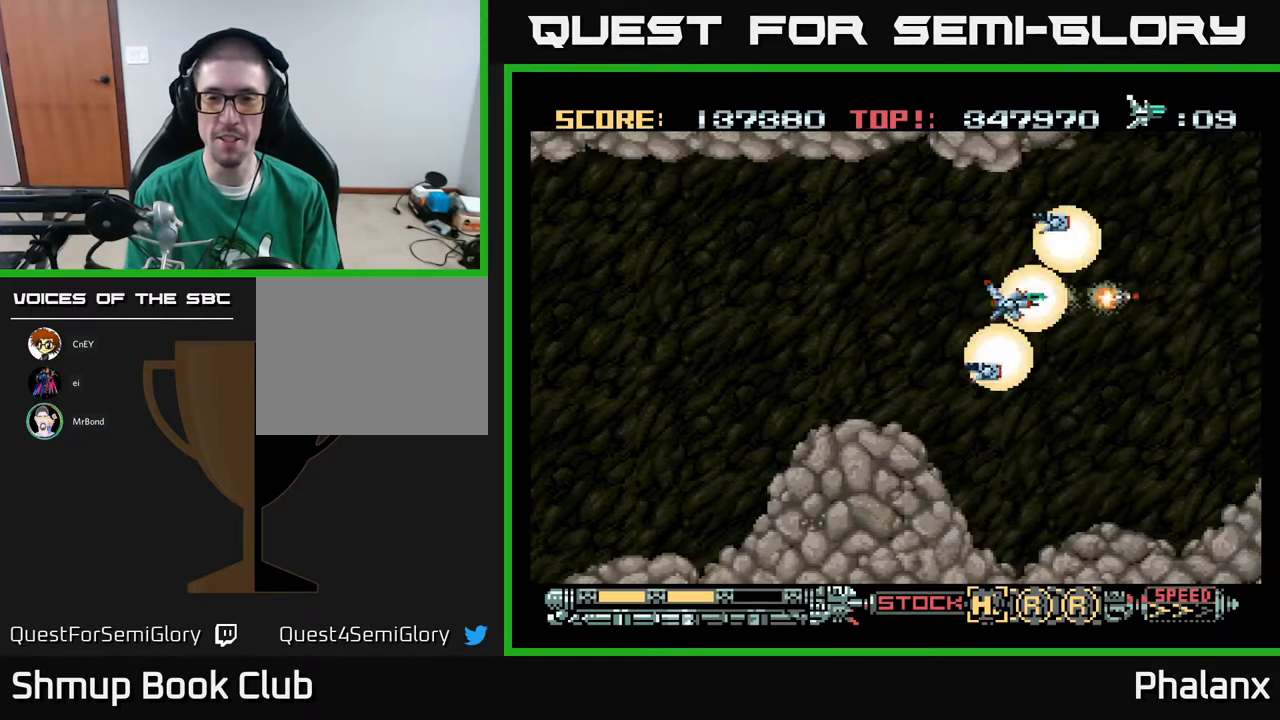
{"buttons": ["A"], "right_stick": "center", "events": []}
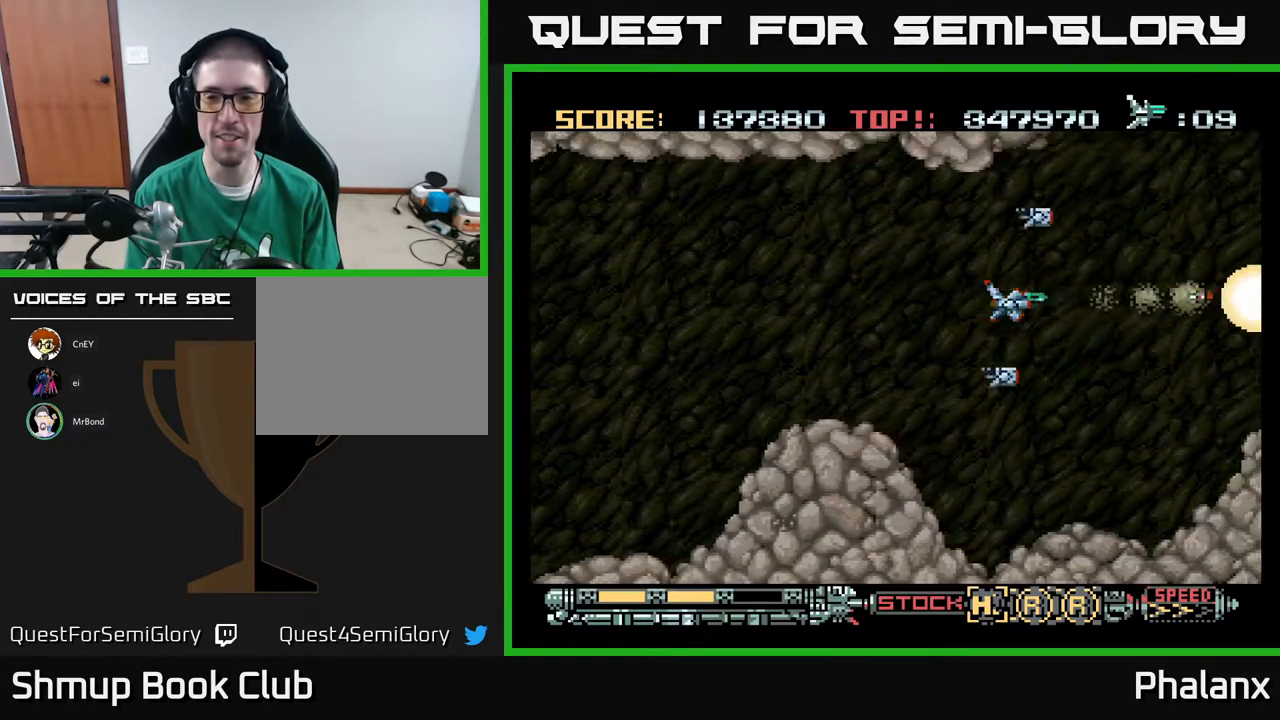
{"buttons": ["A"], "right_stick": "center", "events": []}
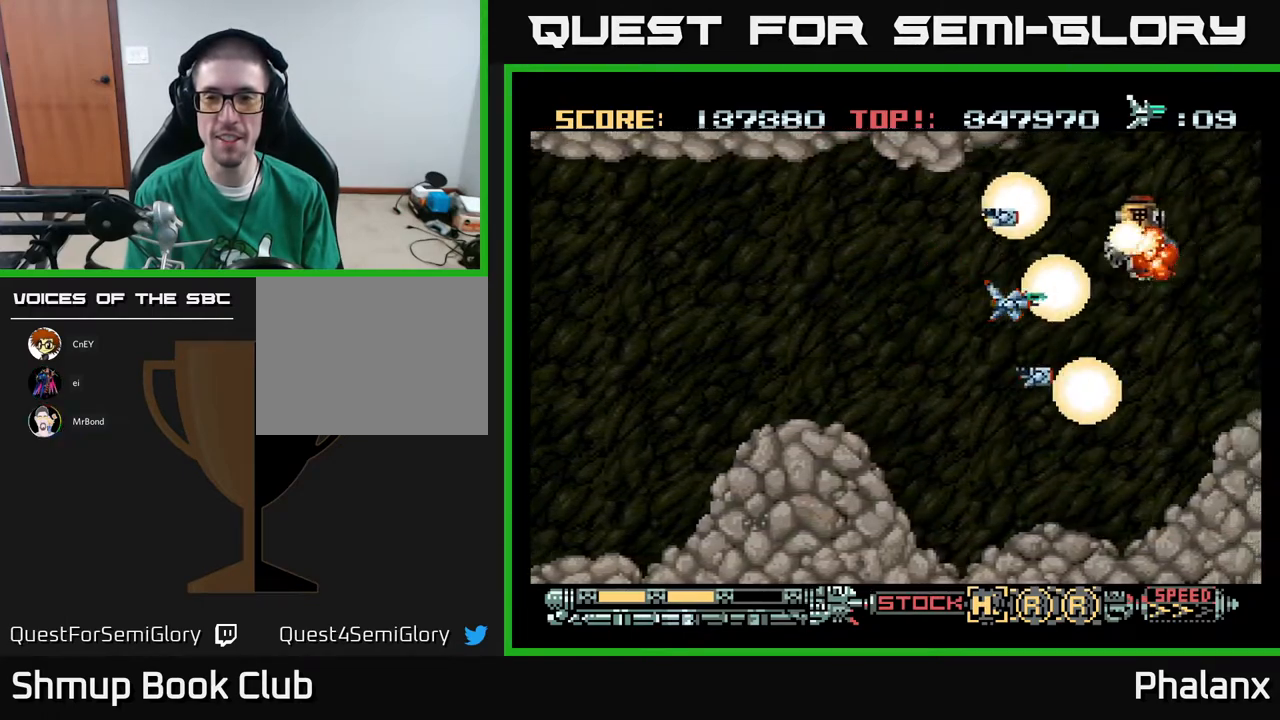
{"buttons": ["A"], "right_stick": "center", "events": [[50, "DPAD_LEFT", "down"], [433, "DPAD_LEFT", "up"]]}
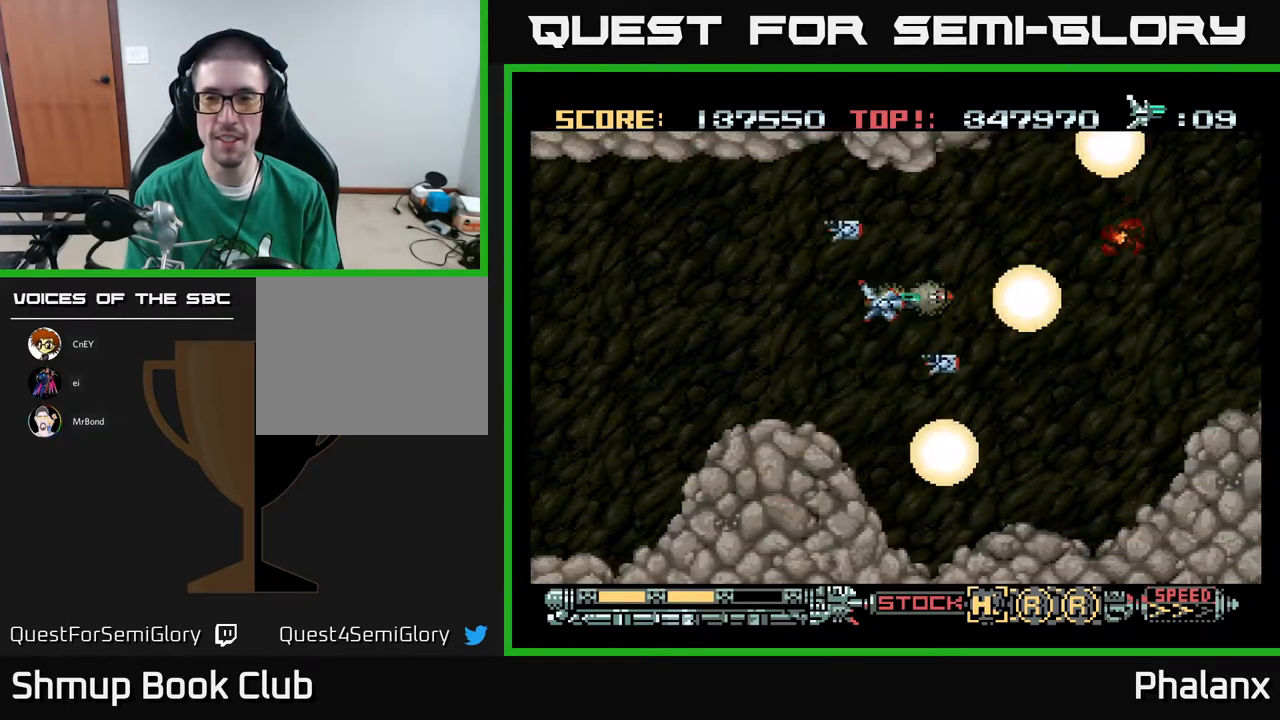
{"buttons": ["A"], "right_stick": "center", "events": [[50, "DPAD_RIGHT", "down"], [267, "DPAD_RIGHT", "up"], [267, "DPAD_UP", "down"], [400, "DPAD_UP", "up"]]}
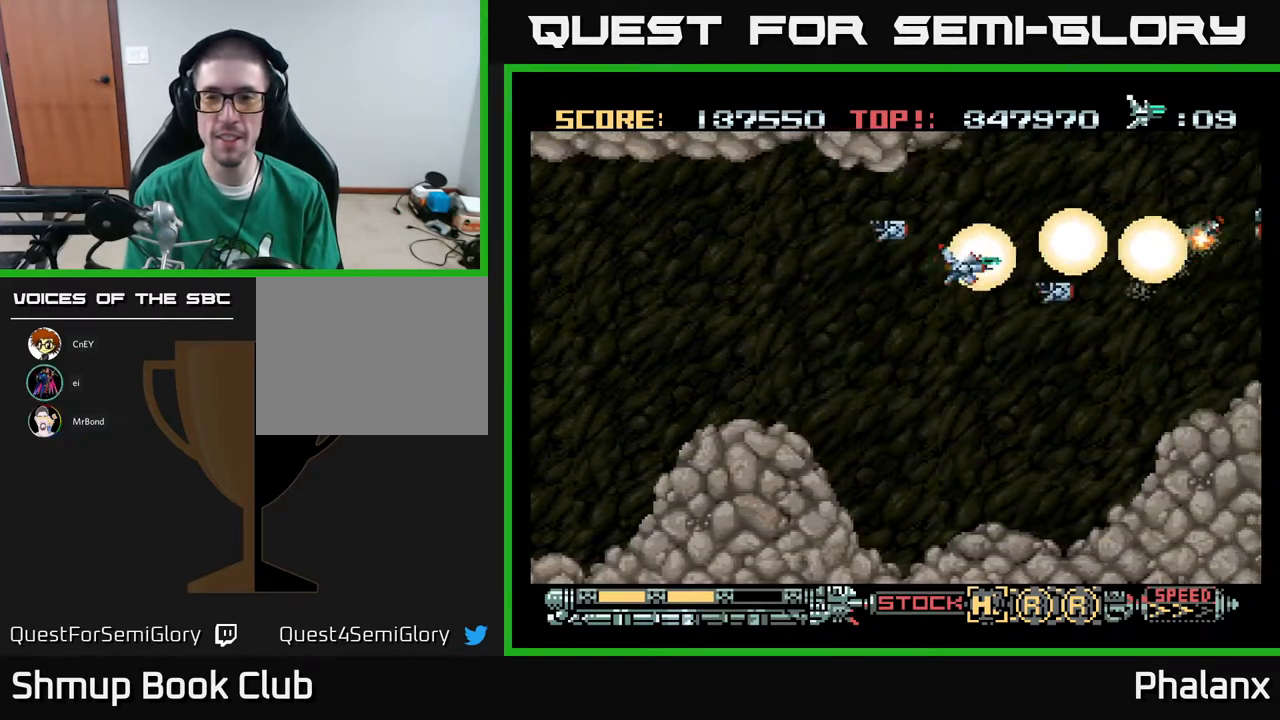
{"buttons": ["A"], "right_stick": "center", "events": []}
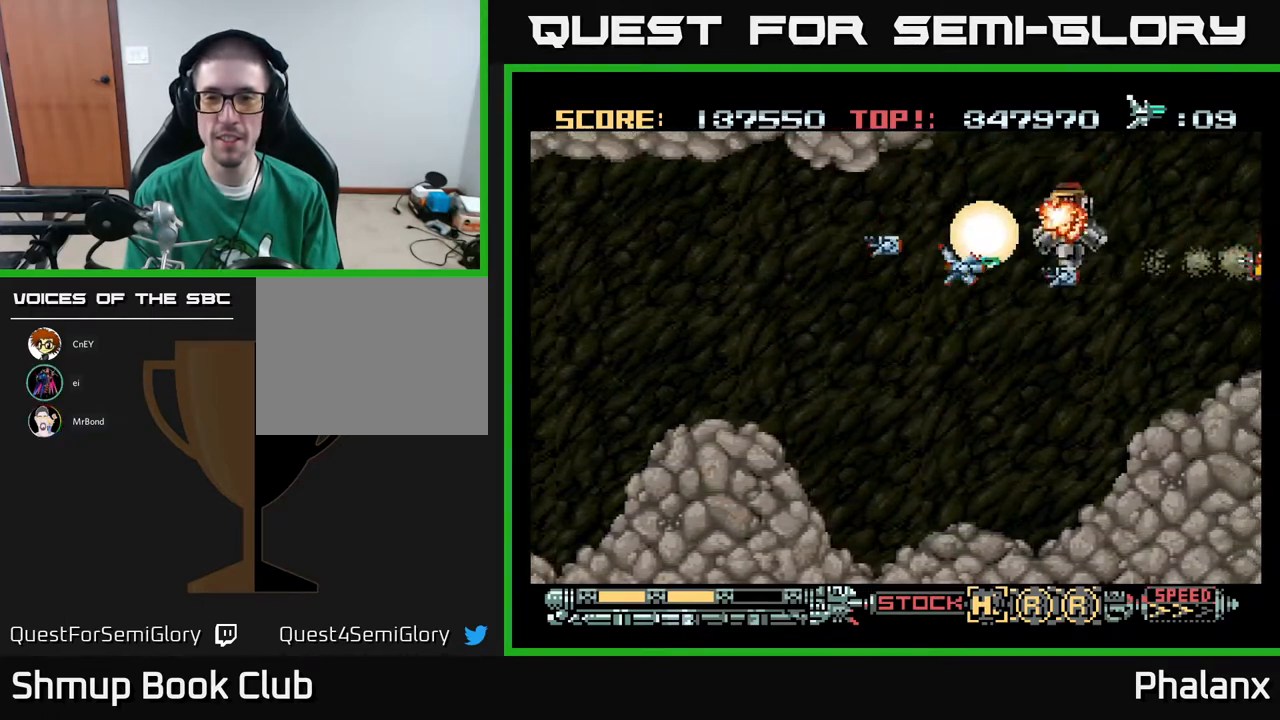
{"buttons": ["A", "DPAD_RIGHT"], "right_stick": "center", "events": [[33, "DPAD_LEFT", "down"], [350, "DPAD_LEFT", "up"], [433, "DPAD_RIGHT", "down"]]}
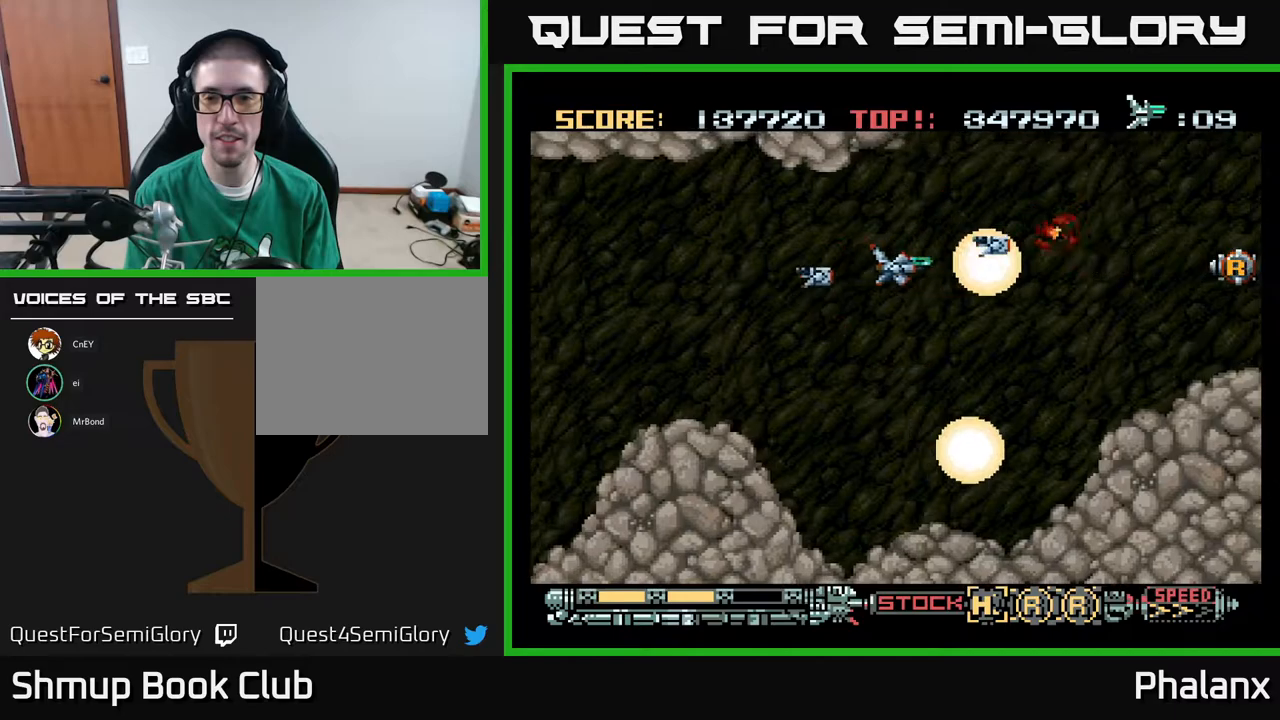
{"buttons": ["A"], "right_stick": "center", "events": [[283, "DPAD_RIGHT", "up"]]}
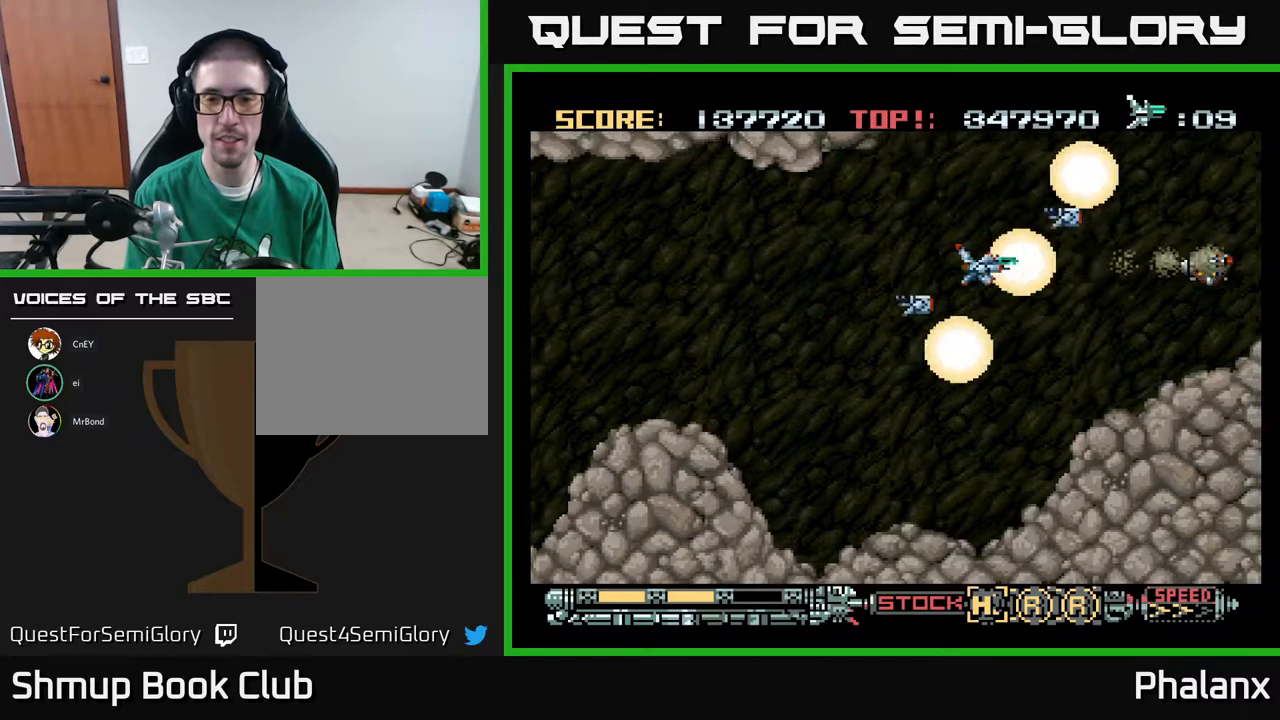
{"buttons": ["A", "X"], "right_stick": "center", "events": [[467, "X", "down"]]}
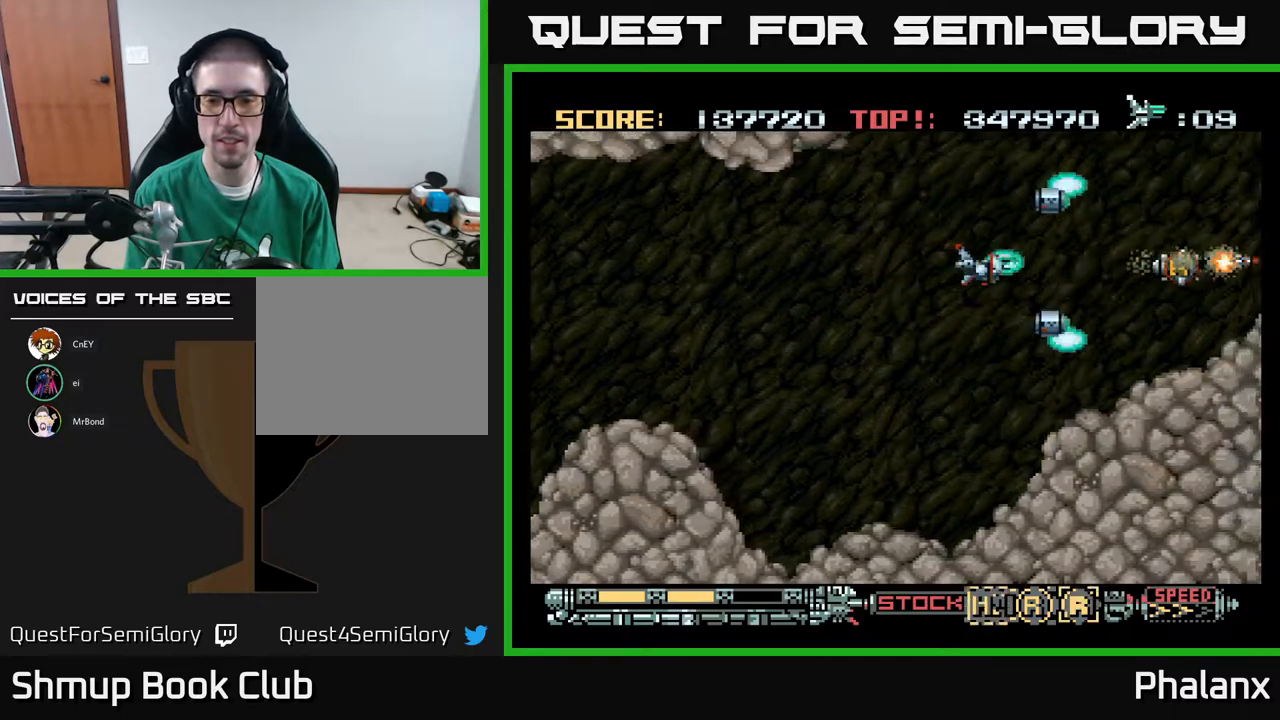
{"buttons": ["A"], "right_stick": "center", "events": [[83, "X", "up"]]}
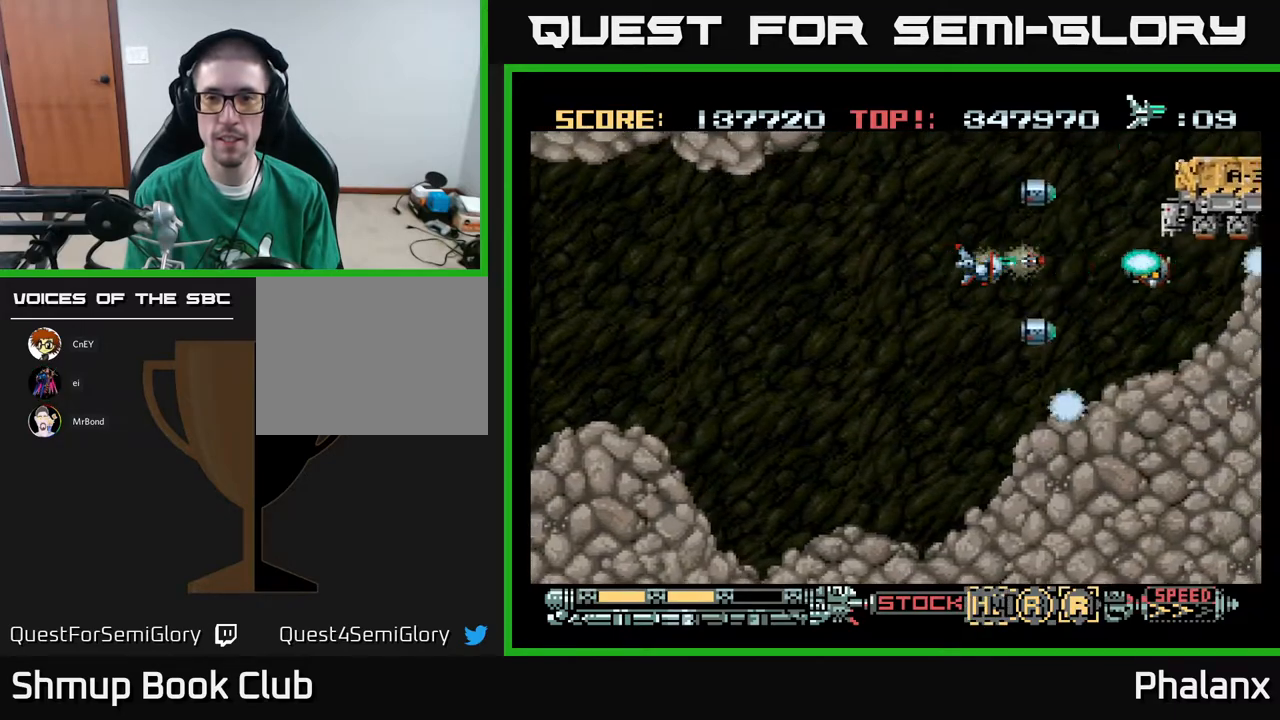
{"buttons": ["A", "DPAD_DOWN"], "right_stick": "center", "events": [[133, "DPAD_UP", "down"], [283, "DPAD_LEFT", "down"], [283, "DPAD_UP", "up"], [383, "DPAD_DOWN", "down"], [417, "DPAD_LEFT", "up"]]}
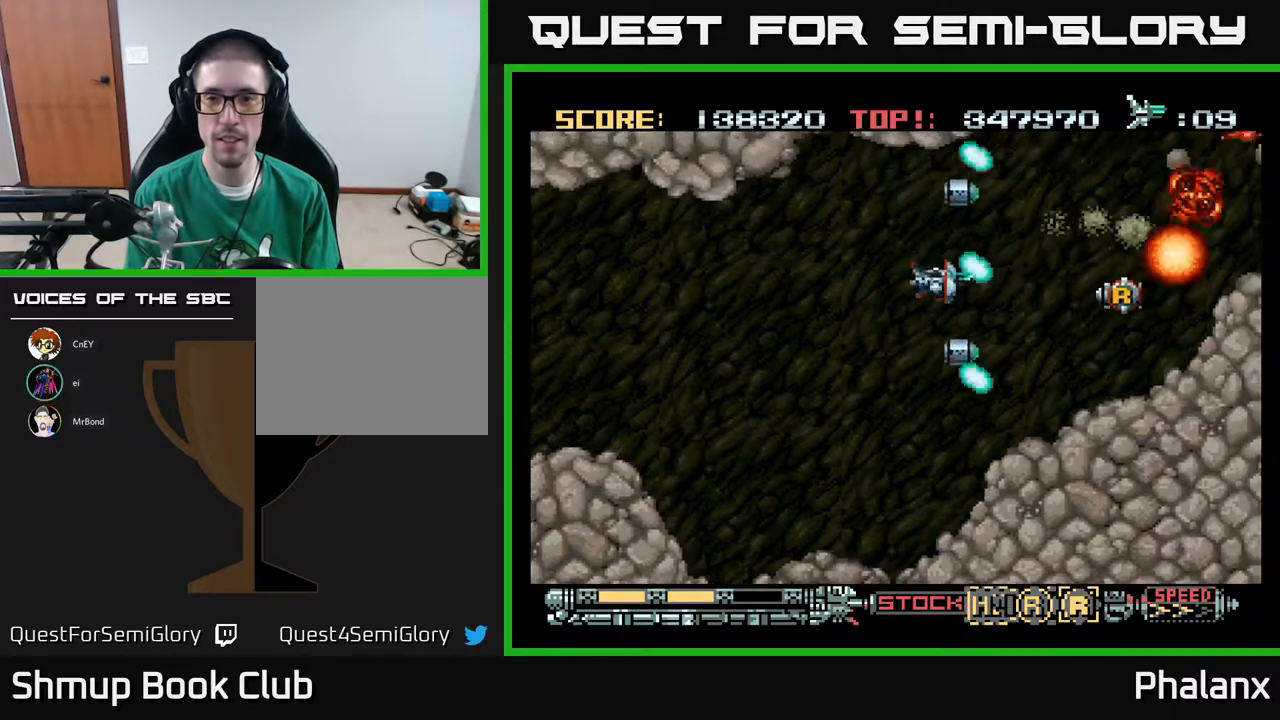
{"buttons": ["A", "DPAD_RIGHT"], "right_stick": "center", "events": [[33, "DPAD_DOWN", "up"], [317, "DPAD_RIGHT", "down"], [350, "DPAD_DOWN", "down"], [500, "DPAD_DOWN", "up"]]}